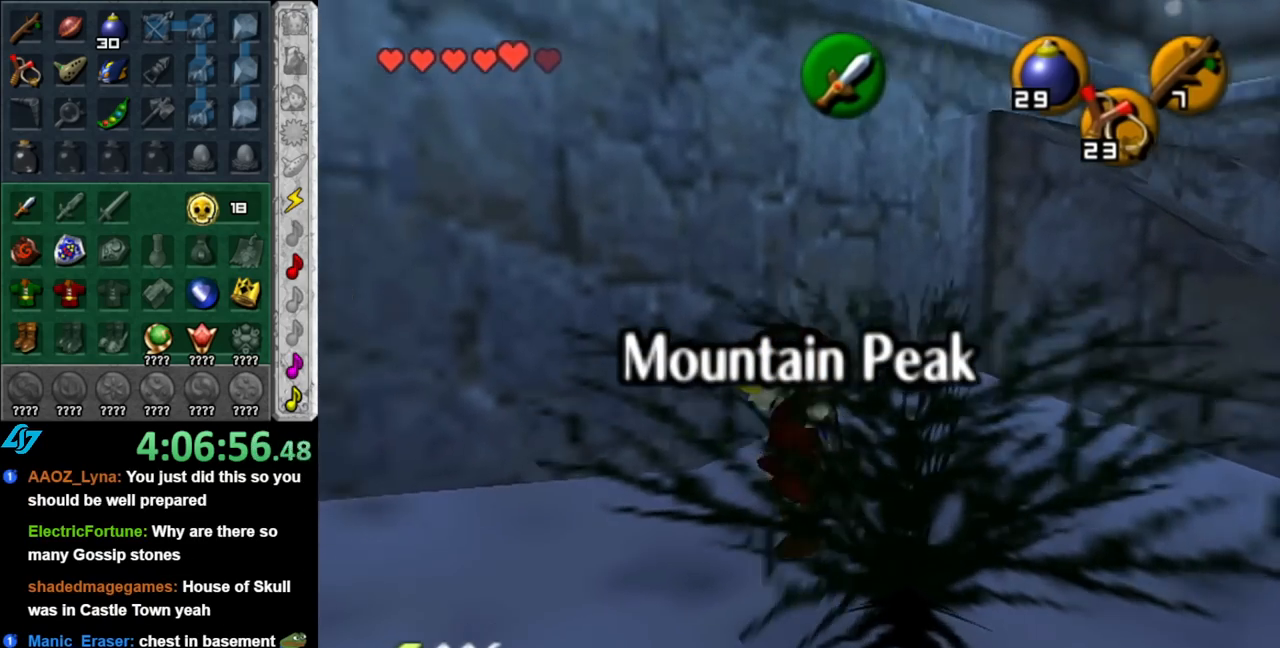
Gameplay with a controller (Nintendo layout); each line is a JSON object with the inputs held at the frame after it. "events" lists button and stick changes between this image and that frame as [ms after this image, input, new state], when the widget could be followed in between. Not read: L2 L3 R2 R3.
{"buttons": [], "left_stick": "up-left", "right_stick": "center", "events": [[67, "A", "up"], [67, "left_stick", "left"], [400, "left_stick", "up-left"]]}
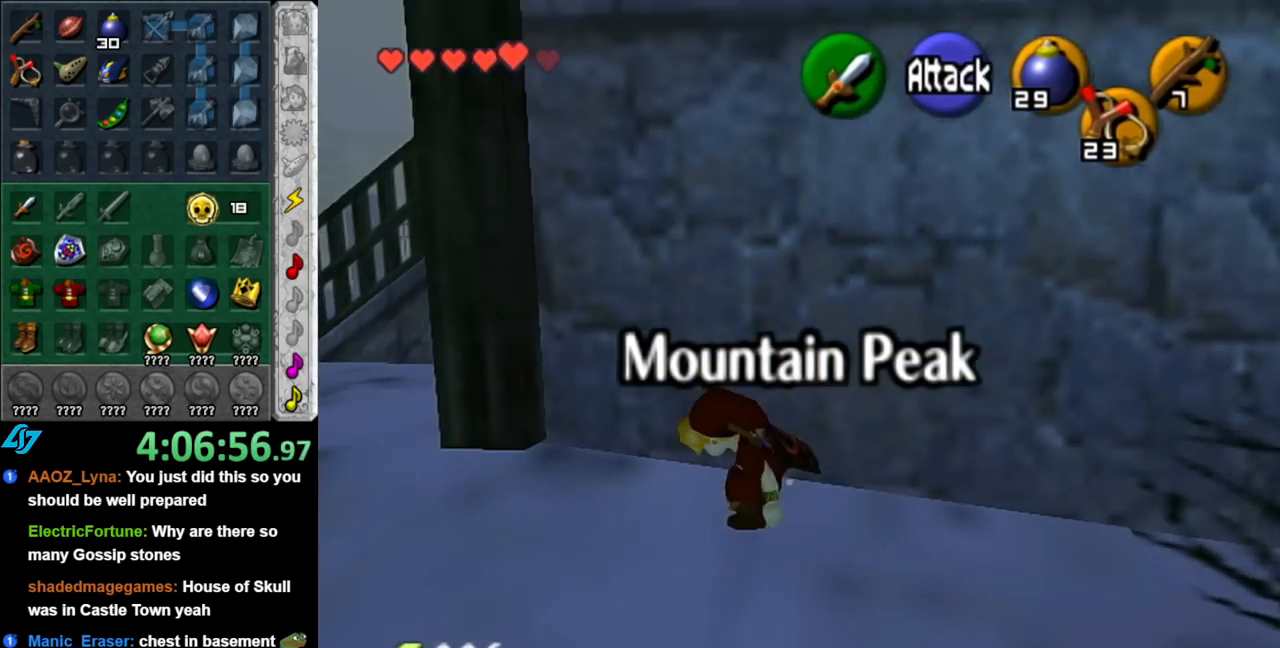
{"buttons": [], "left_stick": "left", "right_stick": "center", "events": [[400, "left_stick", "left"]]}
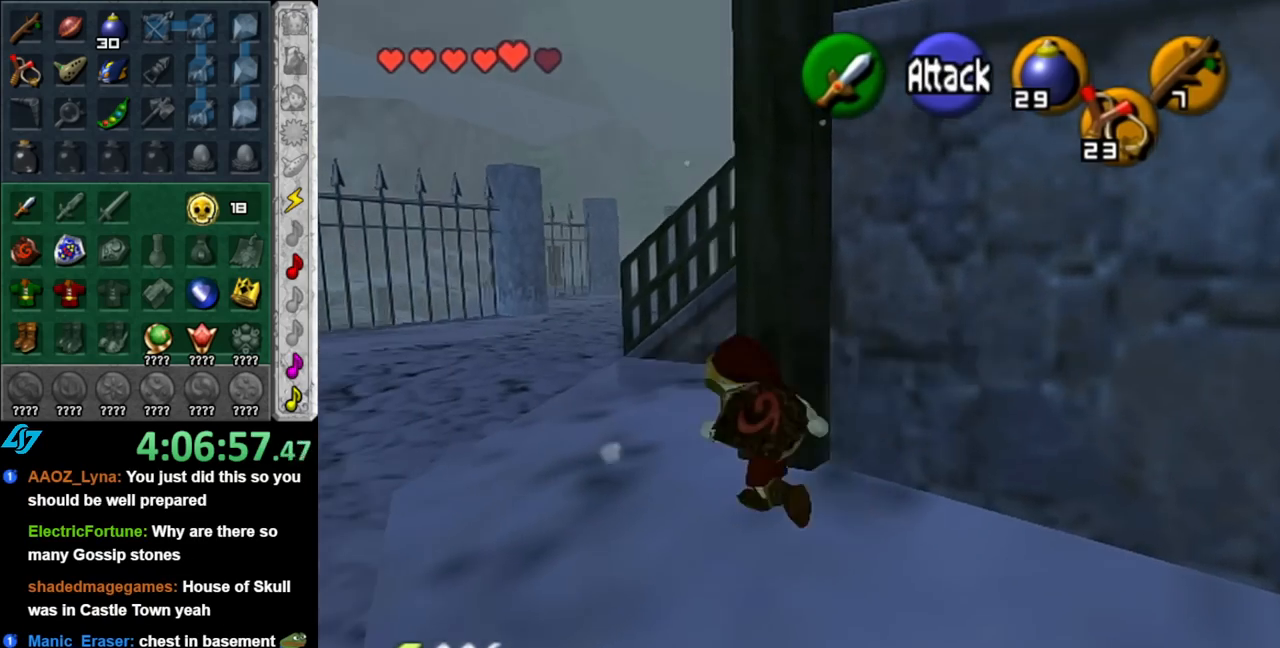
{"buttons": ["A"], "left_stick": "up", "right_stick": "center", "events": [[33, "left_stick", "up-left"], [217, "left_stick", "up"], [417, "A", "down"]]}
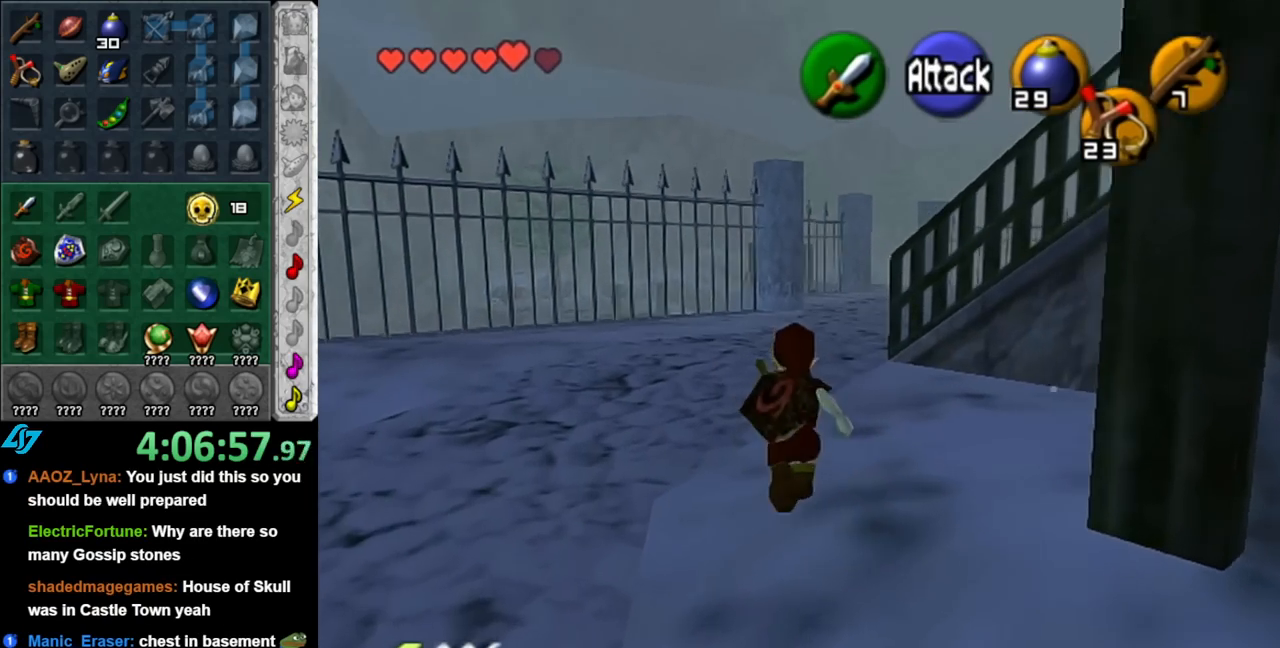
{"buttons": [], "left_stick": "up", "right_stick": "center", "events": [[33, "A", "up"], [100, "A", "down"], [217, "A", "up"]]}
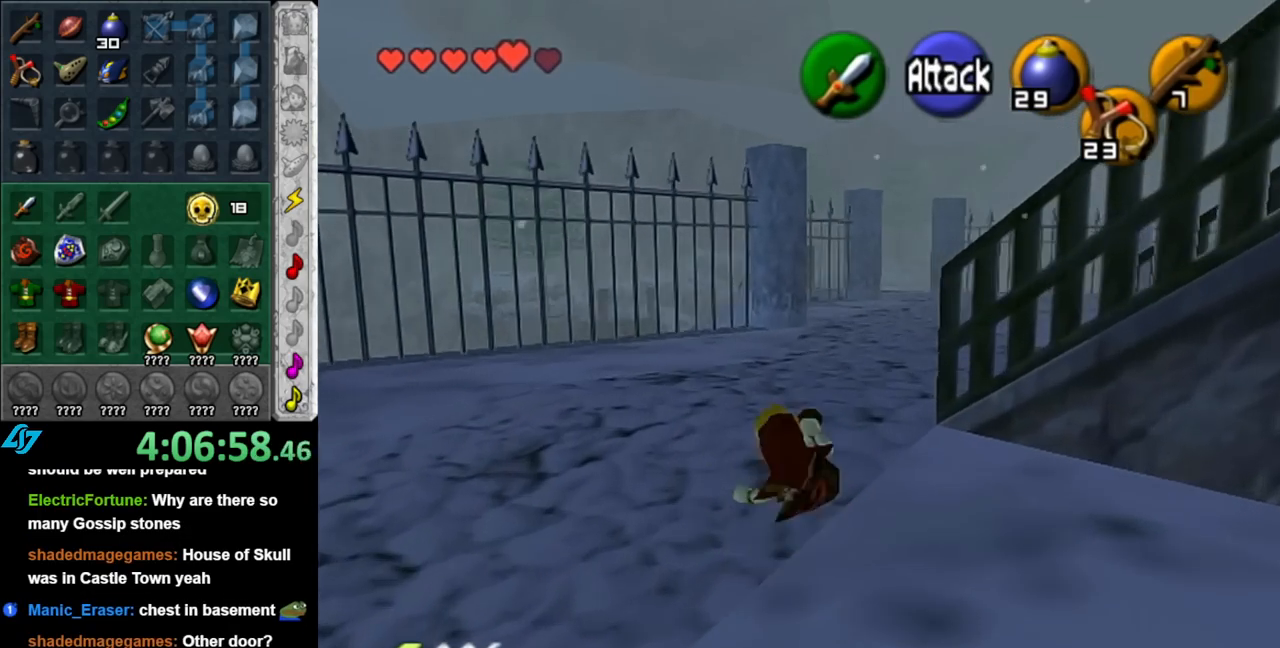
{"buttons": [], "left_stick": "right", "right_stick": "center", "events": [[350, "left_stick", "up-right"], [467, "left_stick", "right"]]}
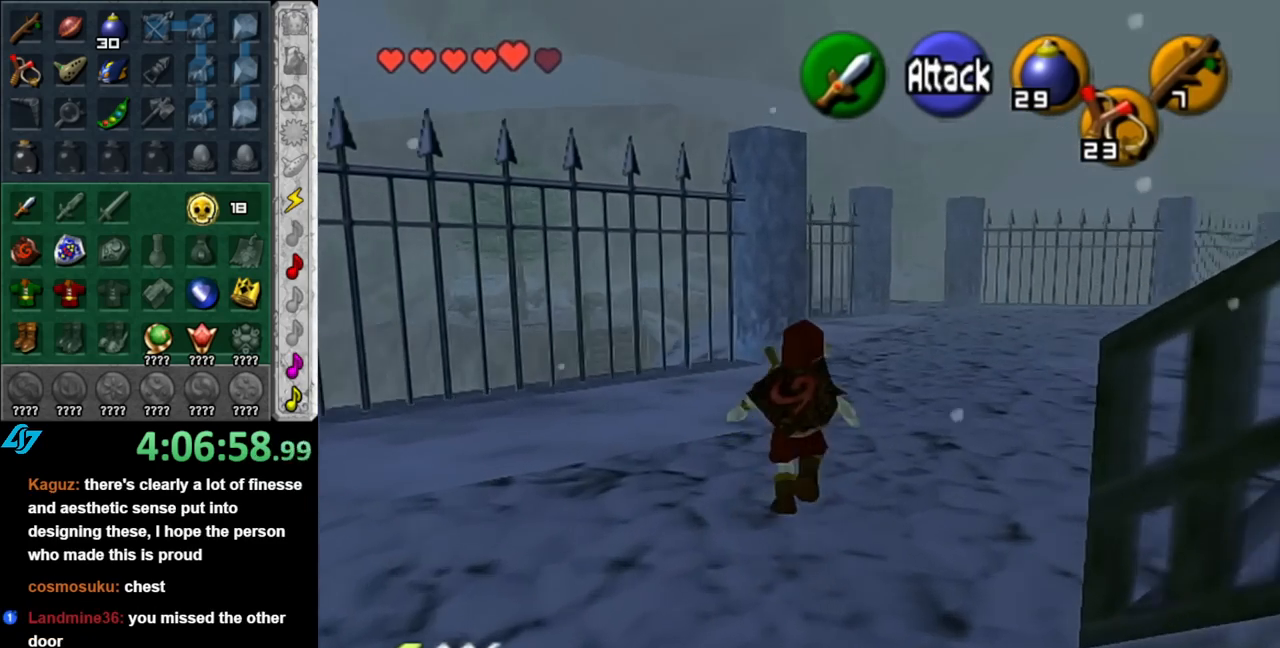
{"buttons": ["L1"], "left_stick": "up-right", "right_stick": "center", "events": [[183, "A", "down"], [283, "L1", "down"], [317, "left_stick", "up-right"], [367, "A", "up"]]}
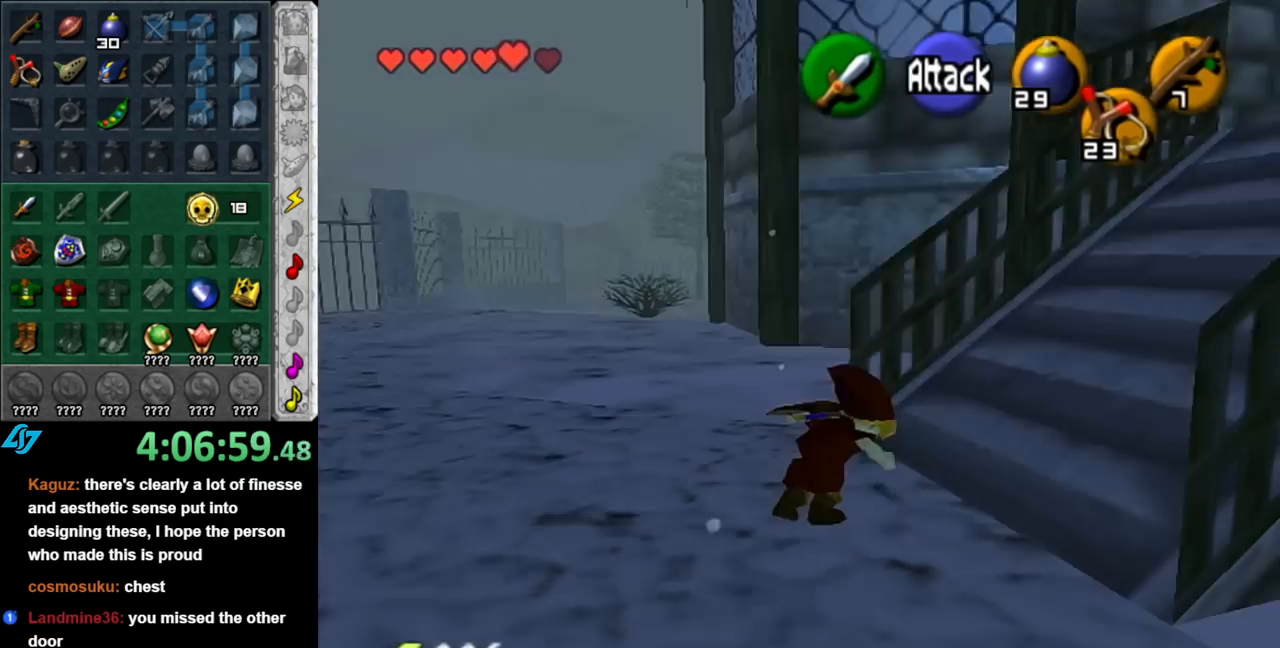
{"buttons": [], "left_stick": "up-right", "right_stick": "center", "events": [[33, "L1", "up"], [33, "left_stick", "up"], [383, "left_stick", "up-right"]]}
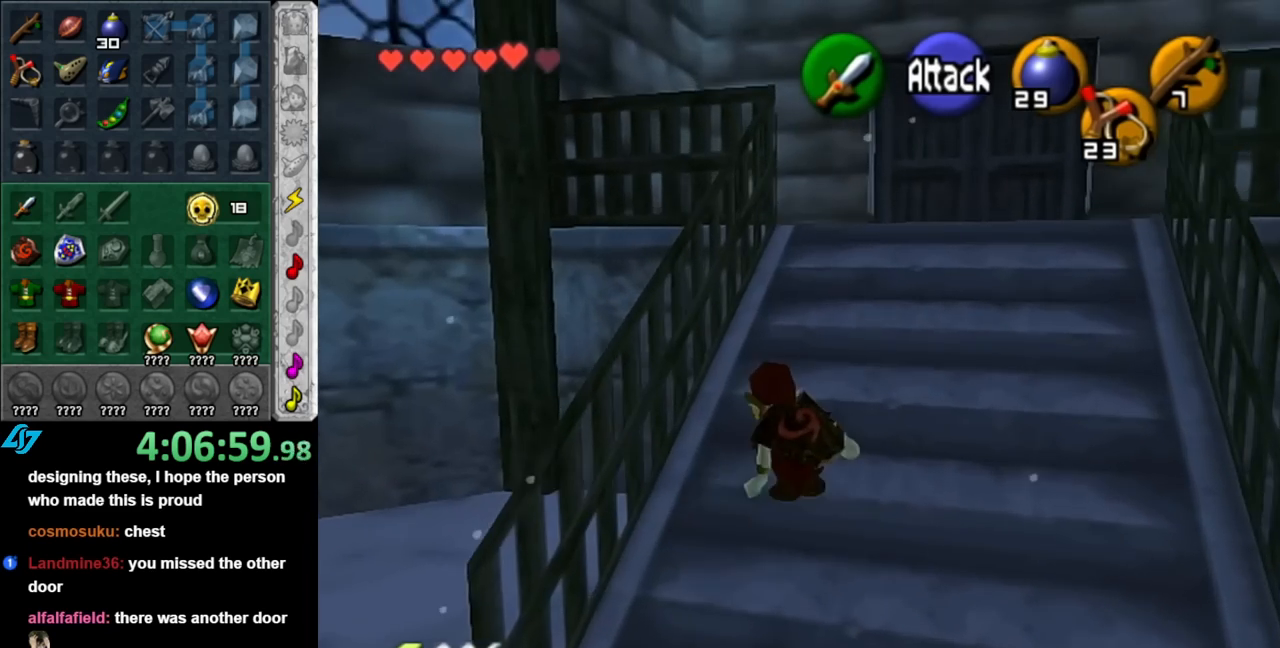
{"buttons": [], "left_stick": "up-right", "right_stick": "center", "events": []}
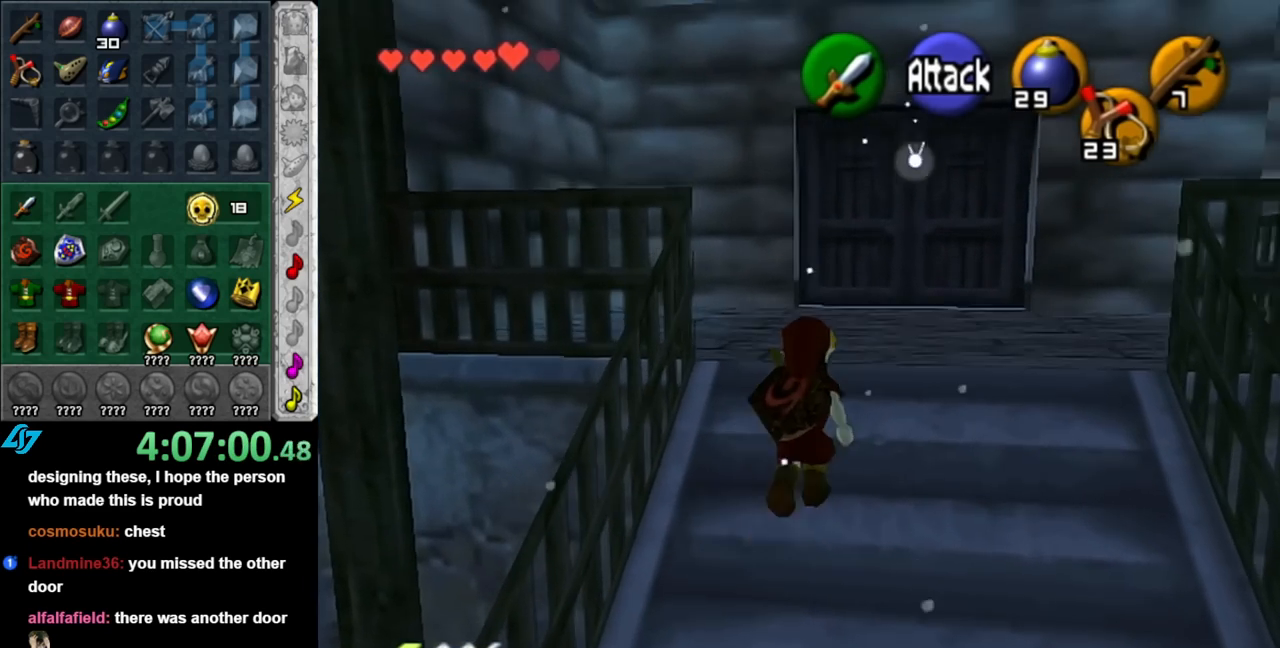
{"buttons": [], "left_stick": "up-right", "right_stick": "center", "events": []}
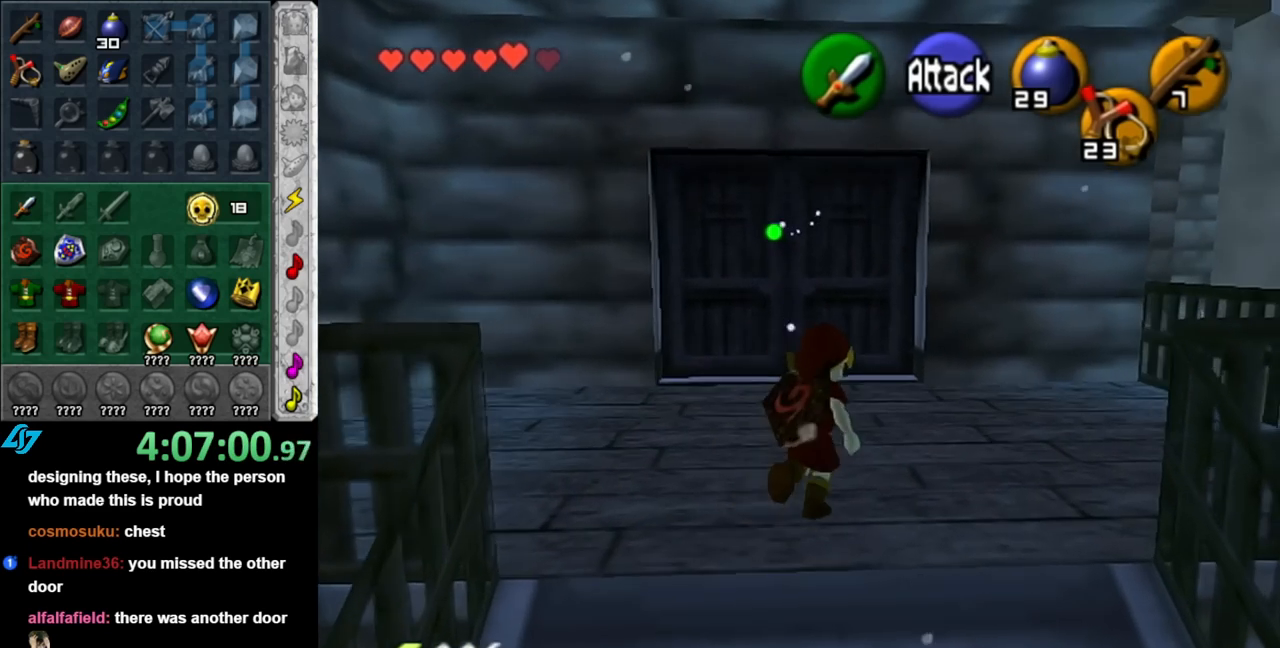
{"buttons": [], "left_stick": "left", "right_stick": "center", "events": [[83, "left_stick", "up"], [217, "left_stick", "up-left"], [400, "left_stick", "left"]]}
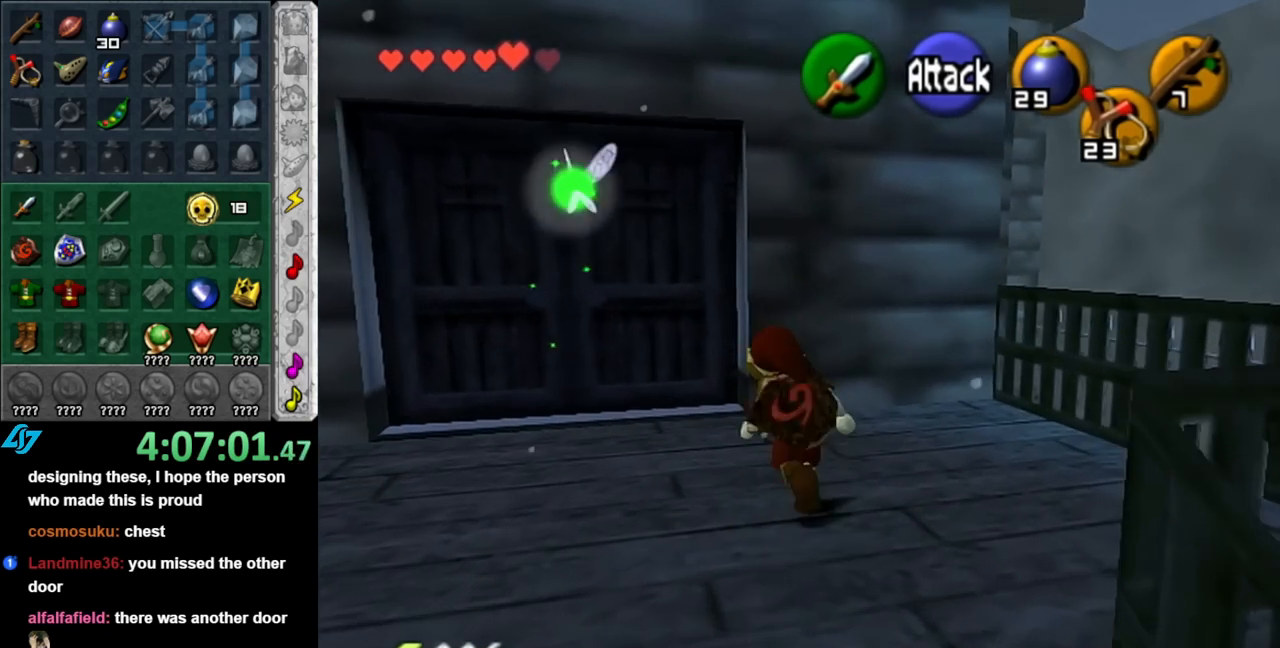
{"buttons": [], "left_stick": "down-right", "right_stick": "center", "events": [[117, "left_stick", "up-left"], [250, "left_stick", "up-right"], [400, "left_stick", "down-right"]]}
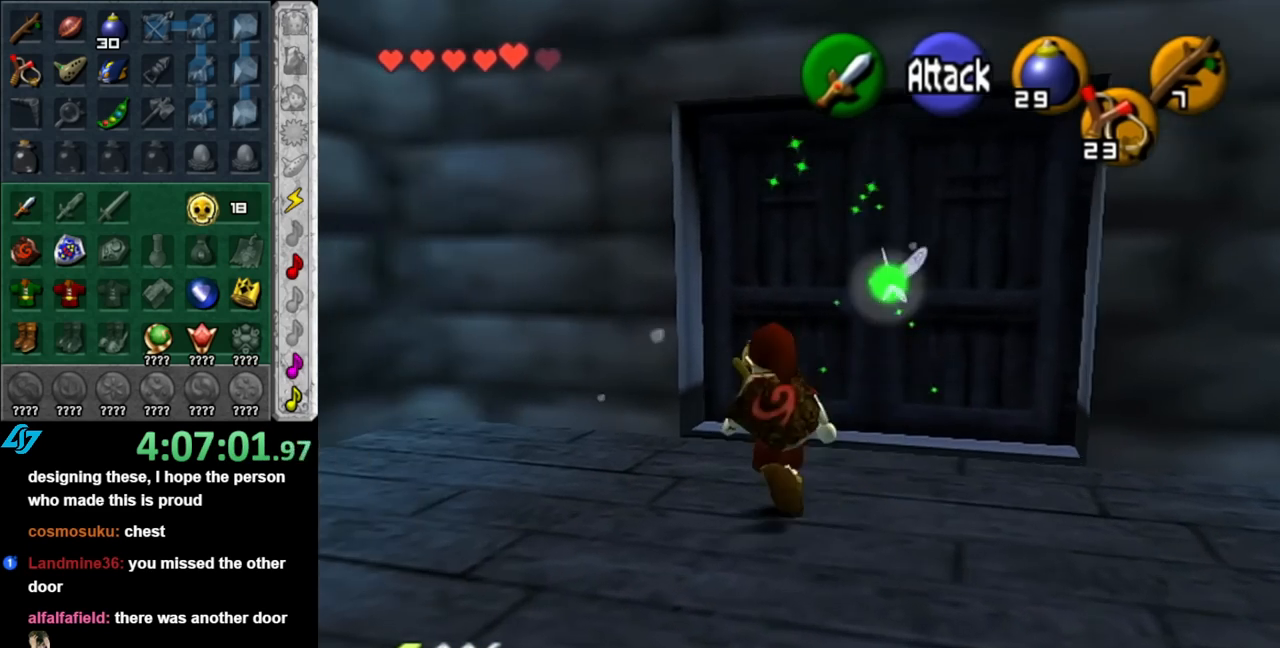
{"buttons": [], "left_stick": "right", "right_stick": "center", "events": [[500, "left_stick", "right"]]}
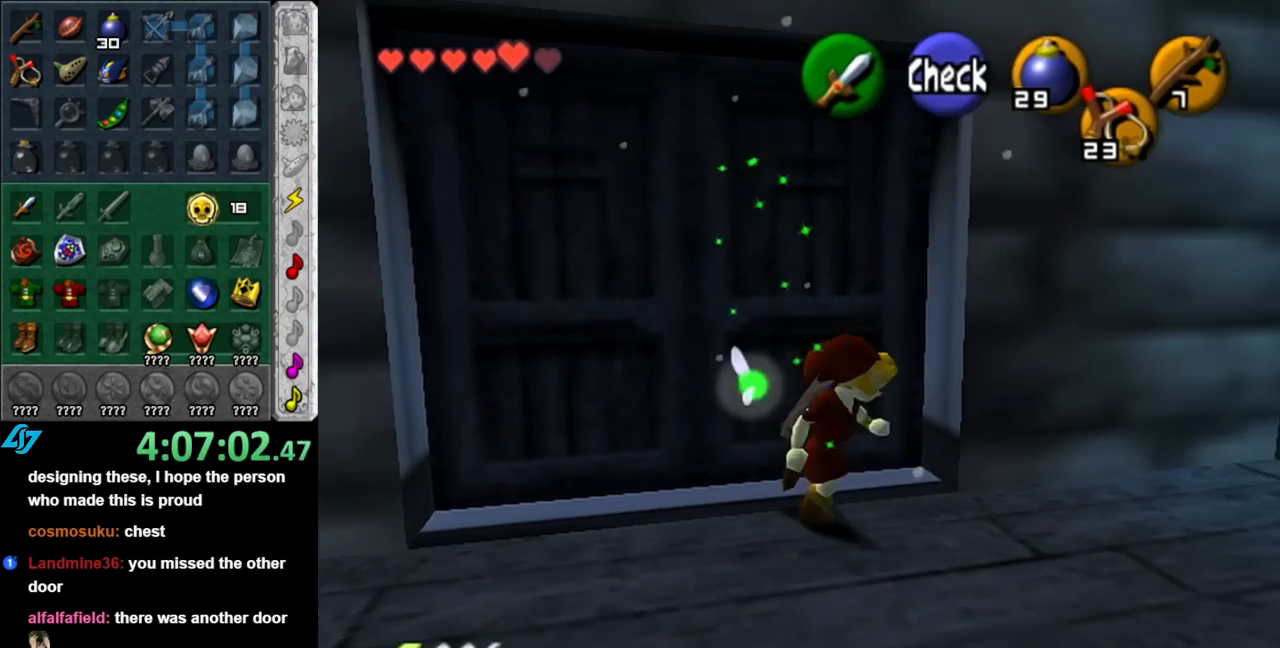
{"buttons": [], "left_stick": "up-right", "right_stick": "center", "events": [[250, "left_stick", "up-right"]]}
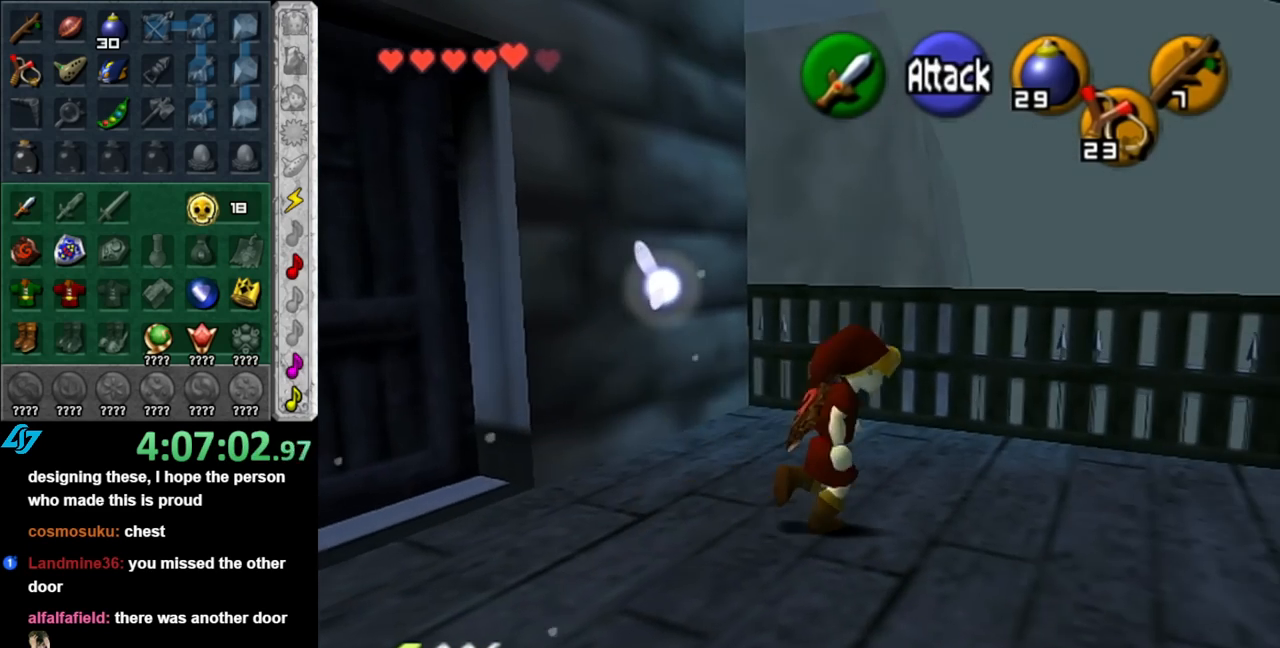
{"buttons": ["L1"], "left_stick": "center", "right_stick": "center", "events": [[333, "left_stick", "center"], [367, "L1", "down"]]}
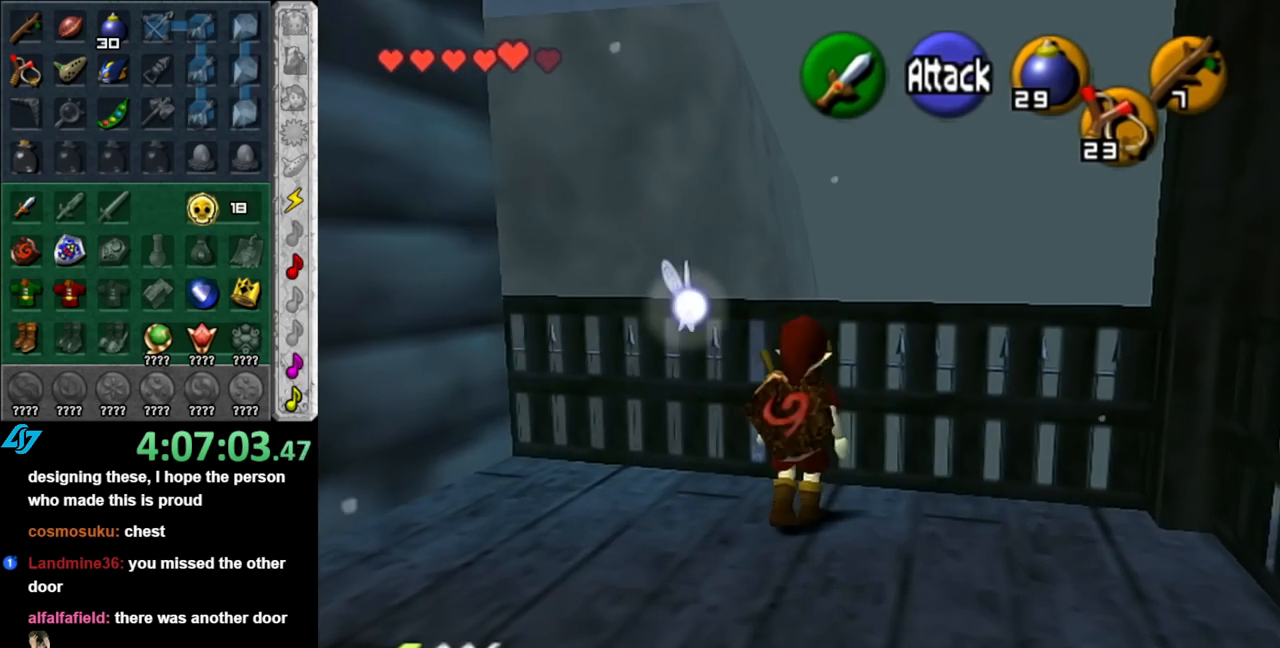
{"buttons": ["L1"], "left_stick": "down", "right_stick": "center", "events": [[67, "L1", "up"], [183, "left_stick", "down"], [283, "L1", "down"], [283, "left_stick", "center"], [467, "left_stick", "down"]]}
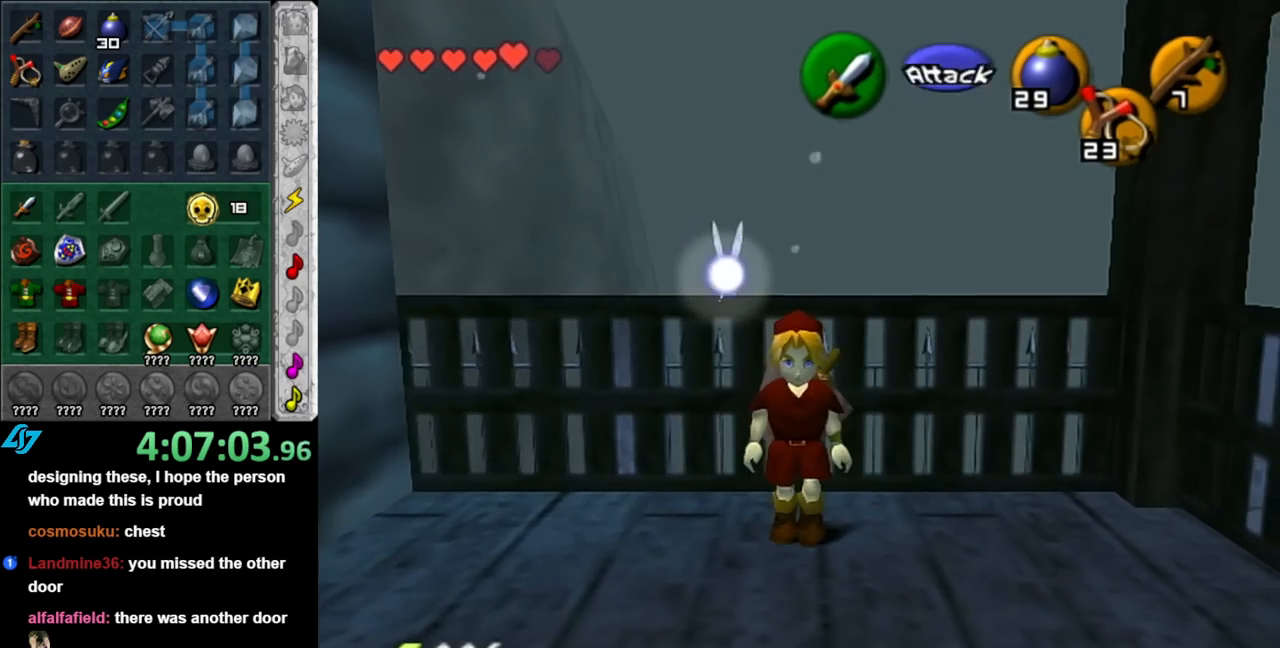
{"buttons": [], "left_stick": "center", "right_stick": "center", "events": [[33, "A", "down"], [183, "A", "up"], [217, "L1", "up"], [217, "left_stick", "center"]]}
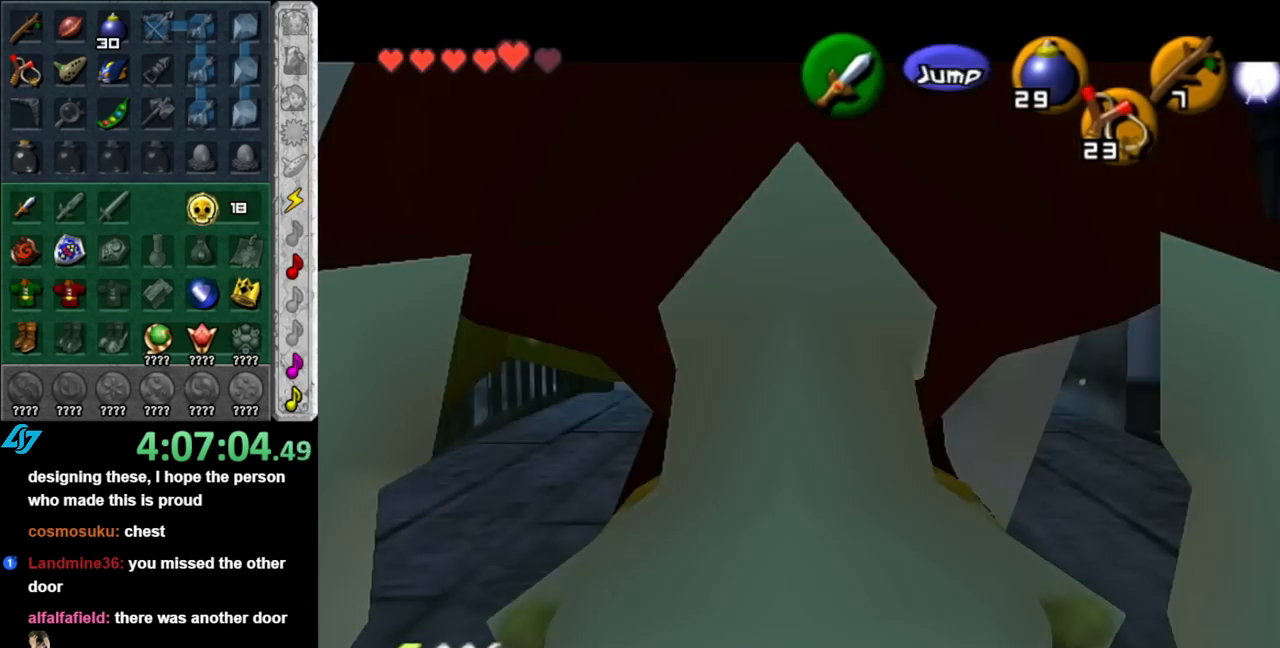
{"buttons": [], "left_stick": "right", "right_stick": "center", "events": [[433, "left_stick", "right"]]}
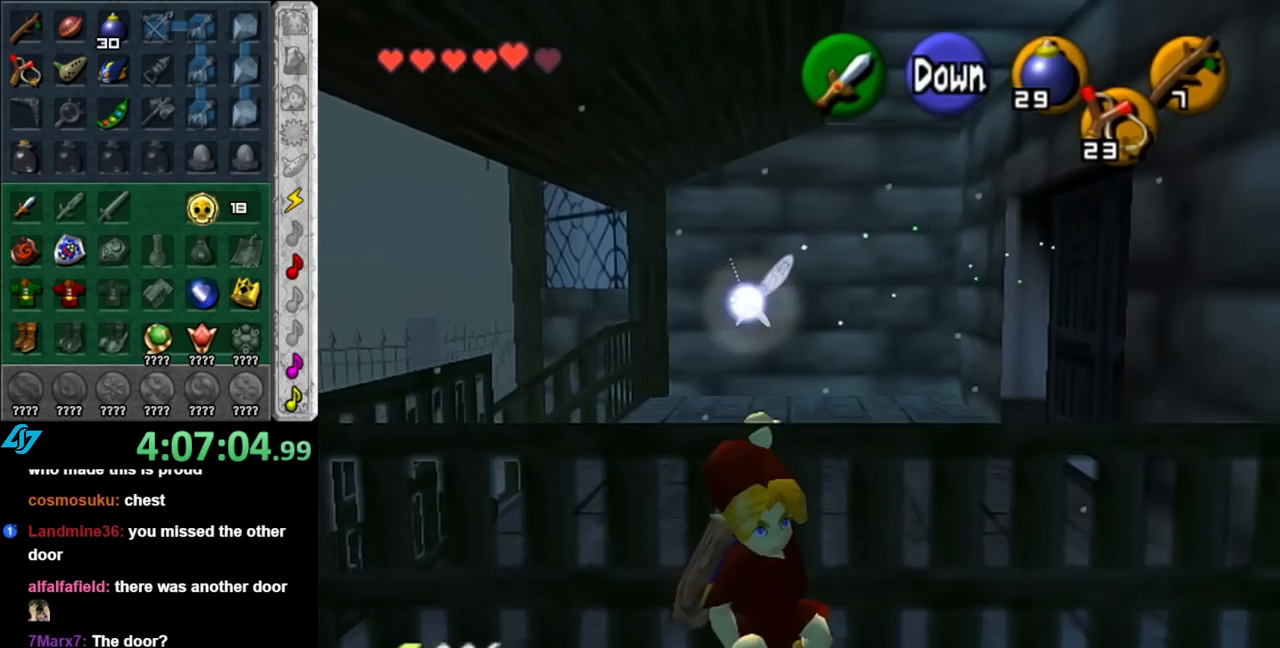
{"buttons": [], "left_stick": "up", "right_stick": "center", "events": [[67, "L1", "down"], [100, "left_stick", "center"], [183, "left_stick", "up"], [400, "L1", "up"]]}
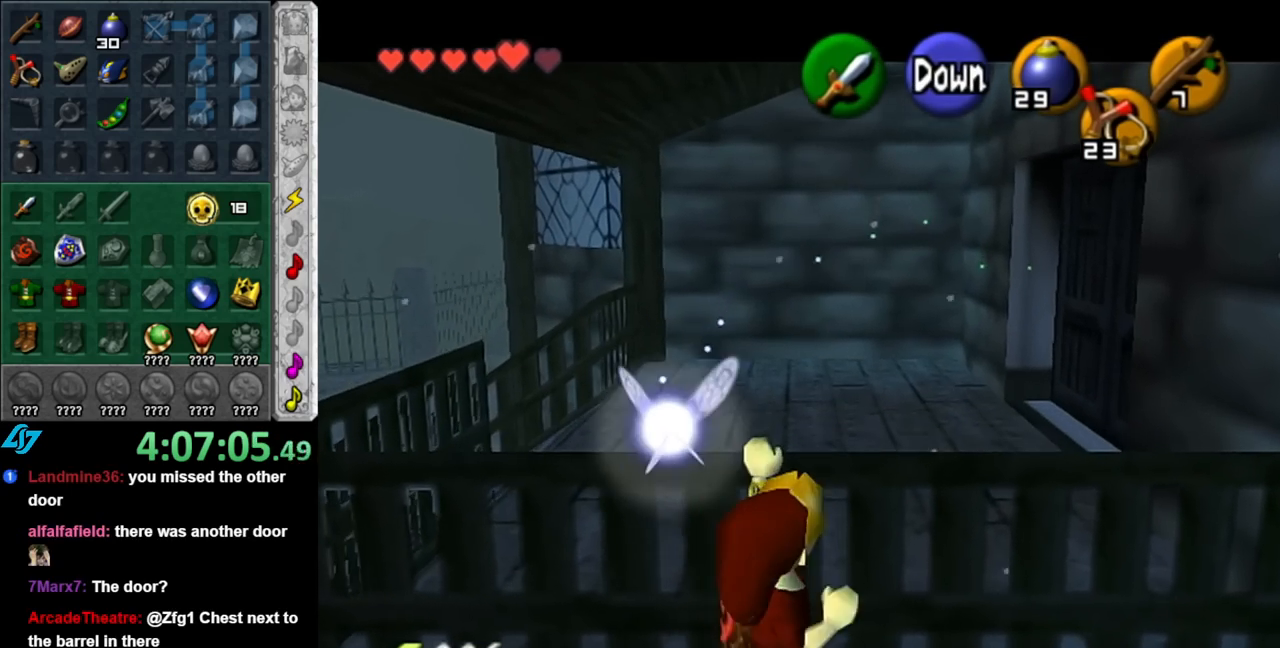
{"buttons": [], "left_stick": "center", "right_stick": "center", "events": [[367, "left_stick", "center"]]}
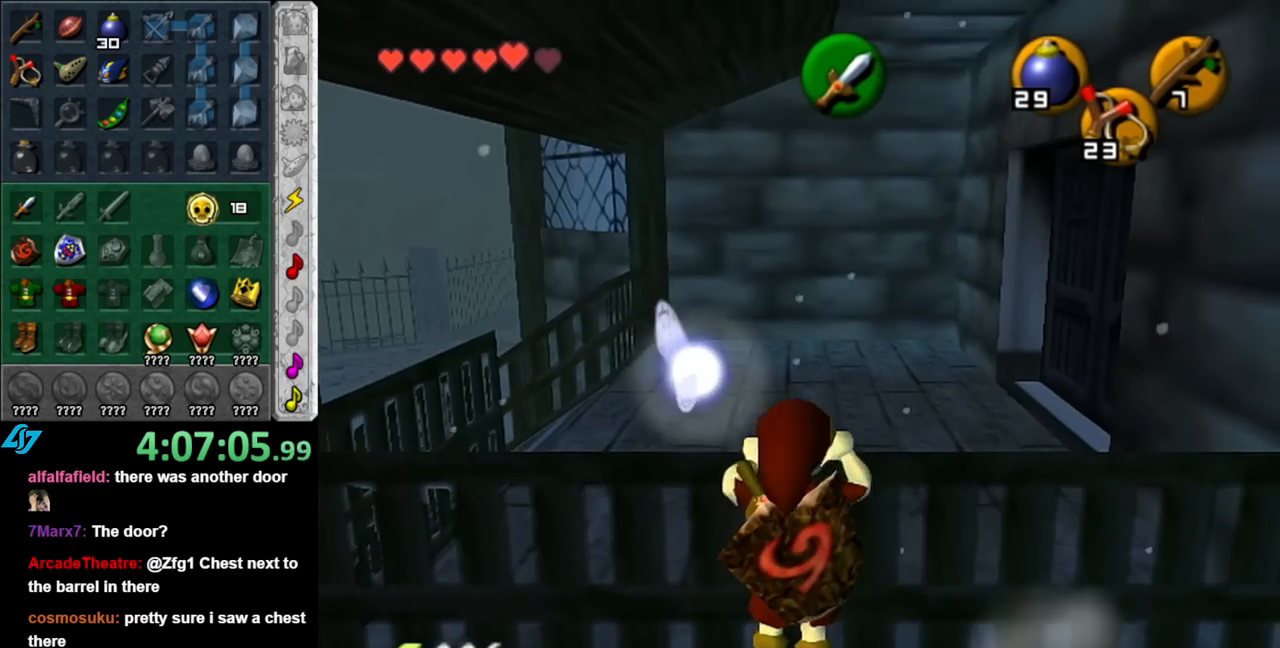
{"buttons": [], "left_stick": "center", "right_stick": "center", "events": []}
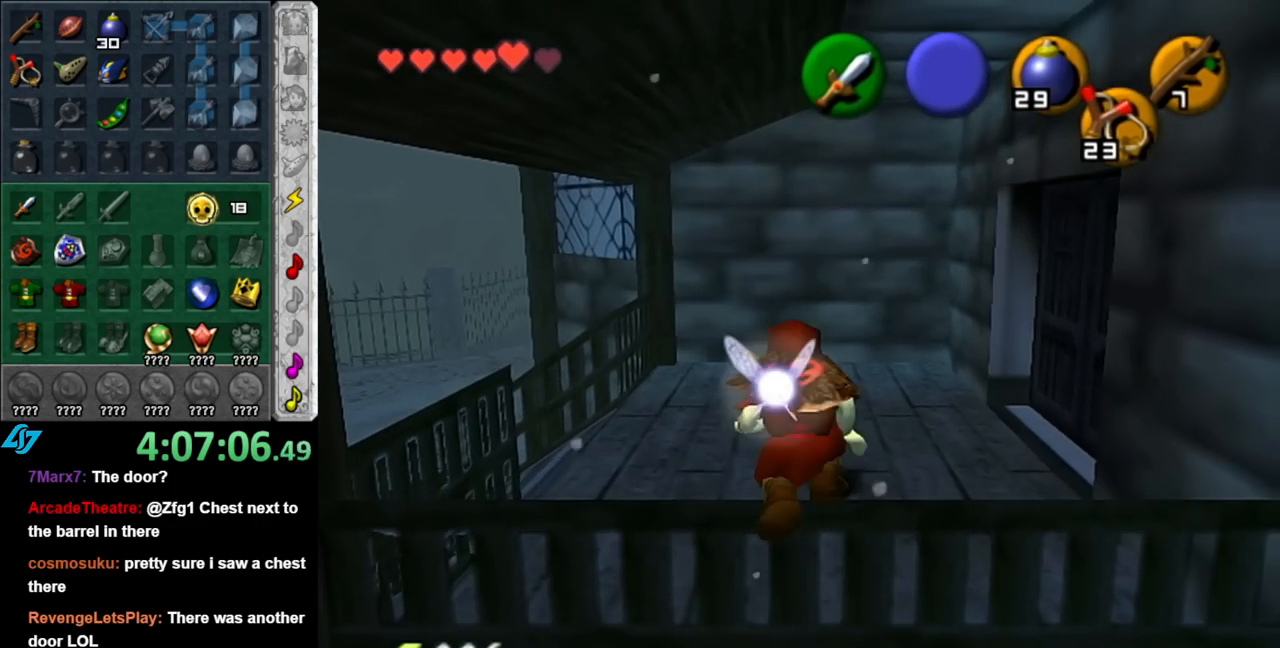
{"buttons": [], "left_stick": "center", "right_stick": "center", "events": [[117, "left_stick", "right"], [283, "L1", "down"], [283, "left_stick", "center"], [467, "L1", "up"]]}
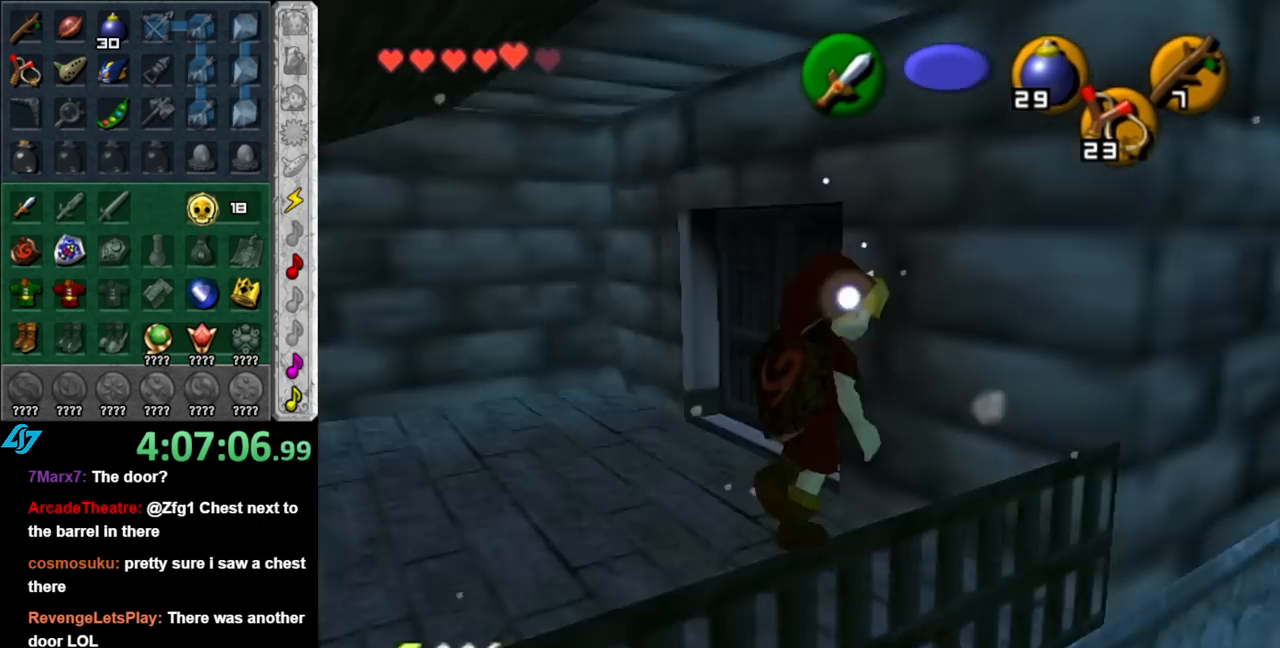
{"buttons": [], "left_stick": "center", "right_stick": "center", "events": [[283, "left_stick", "down"], [467, "left_stick", "center"]]}
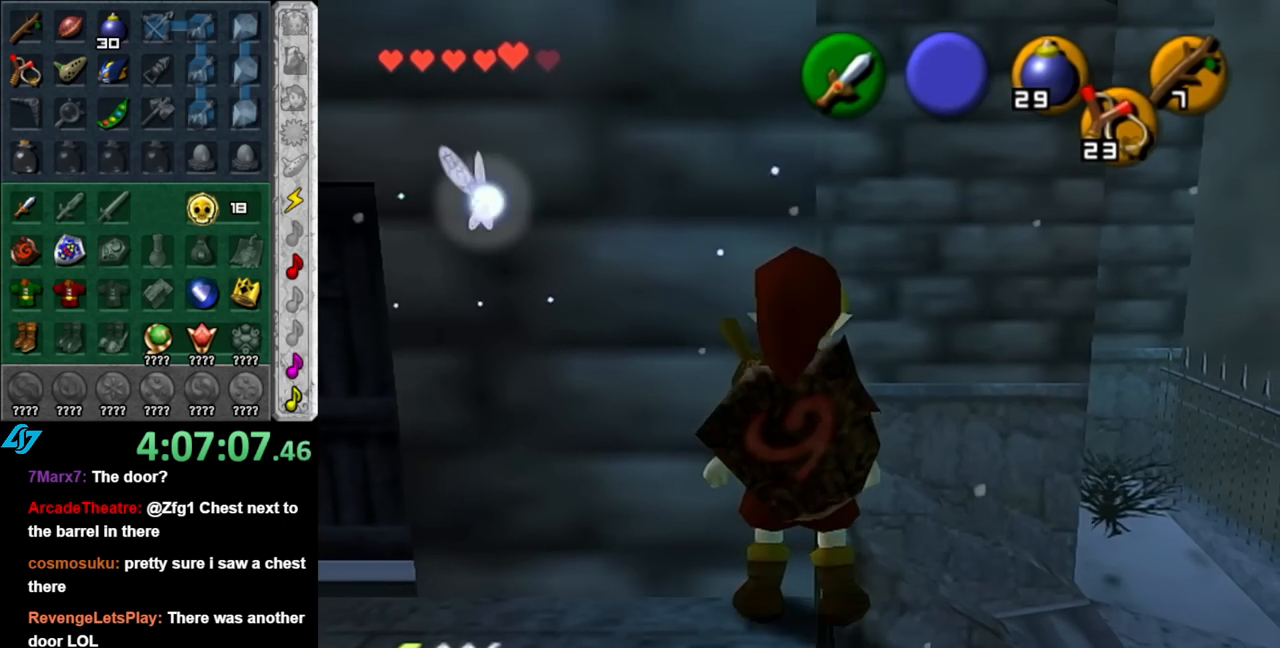
{"buttons": [], "left_stick": "up", "right_stick": "center", "events": [[433, "left_stick", "up"]]}
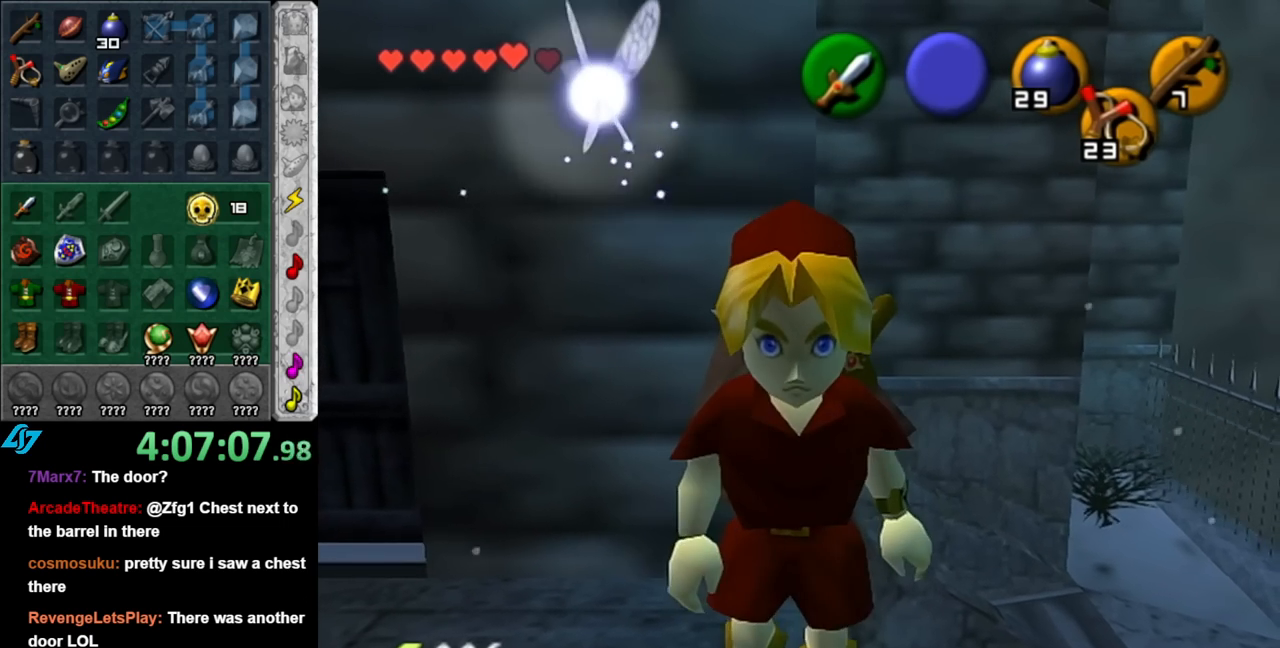
{"buttons": [], "left_stick": "center", "right_stick": "center", "events": [[83, "left_stick", "center"], [117, "right_stick", "up"], [217, "right_stick", "center"]]}
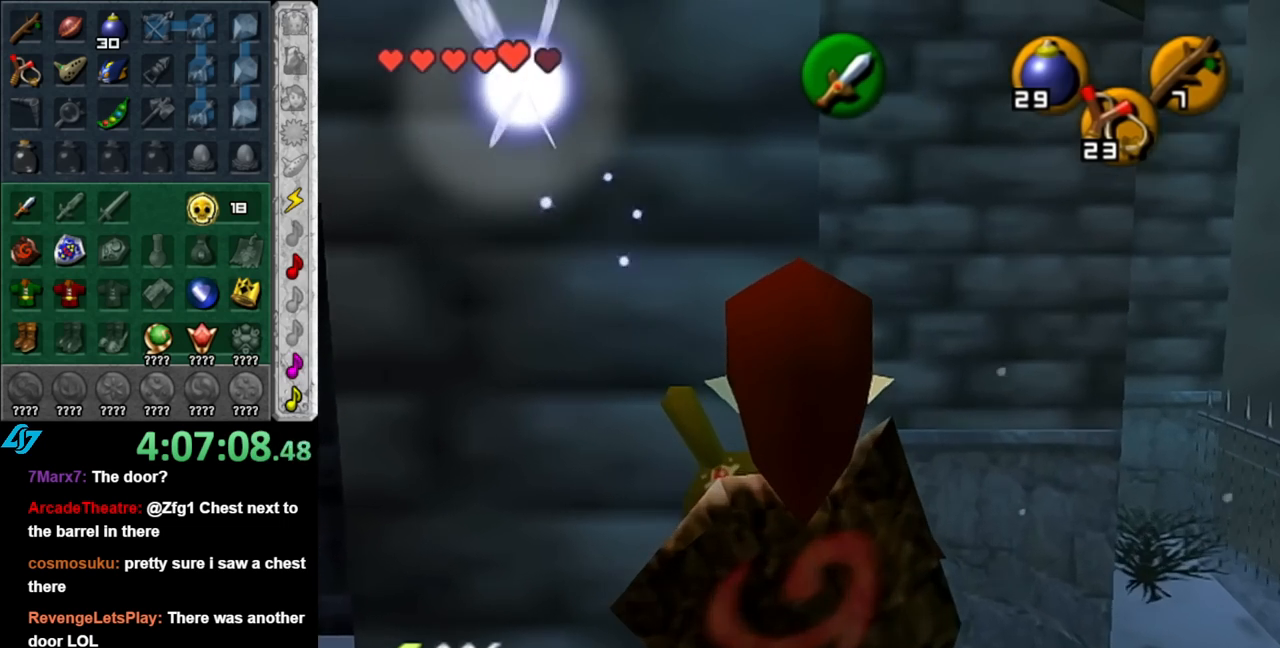
{"buttons": [], "left_stick": "up-left", "right_stick": "center", "events": [[117, "left_stick", "up-left"], [183, "A", "down"], [350, "A", "up"]]}
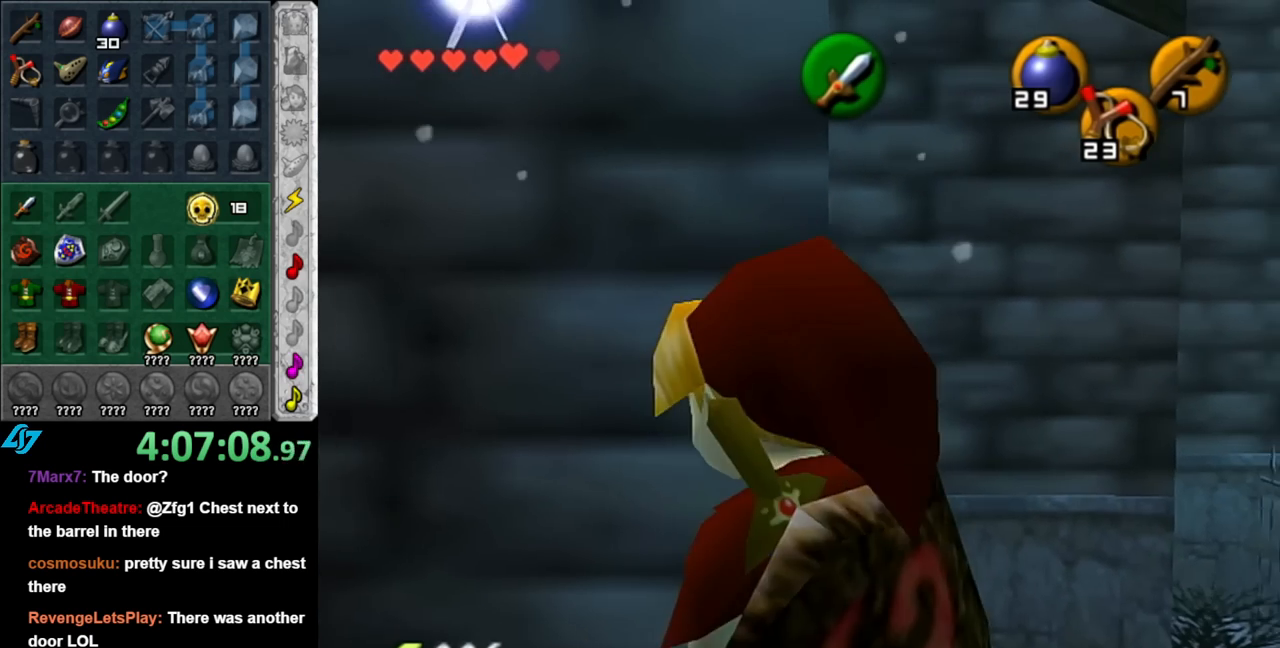
{"buttons": [], "left_stick": "up-left", "right_stick": "center", "events": []}
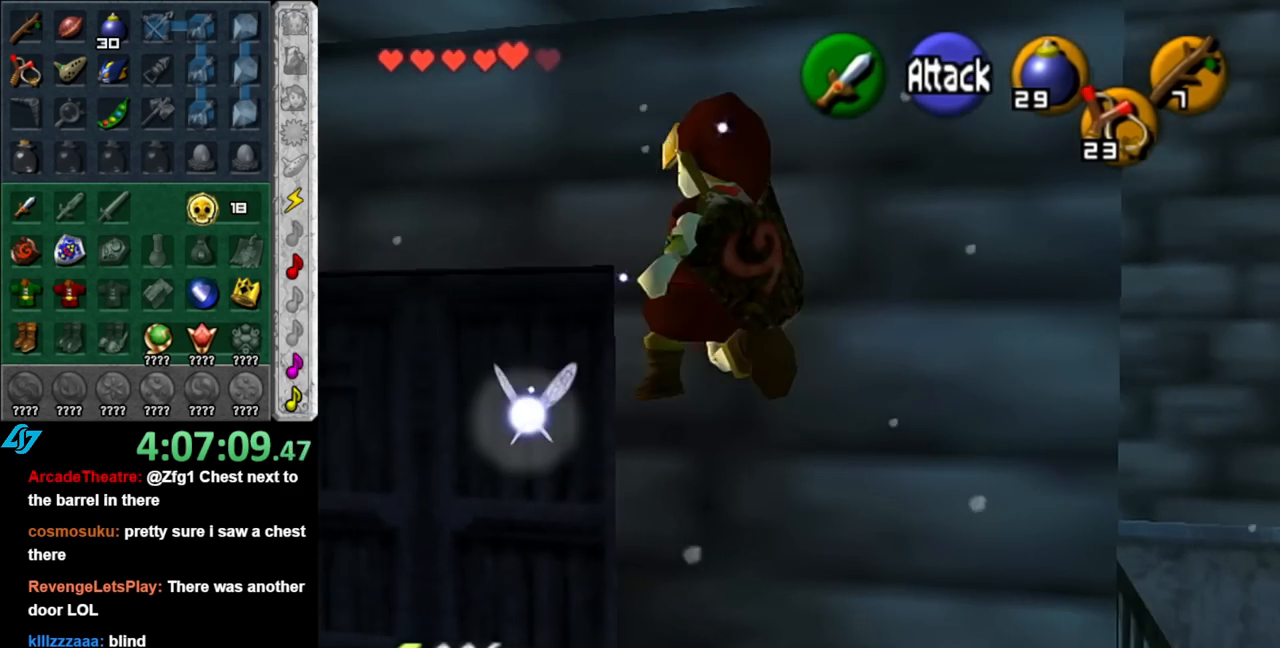
{"buttons": [], "left_stick": "up", "right_stick": "center", "events": [[33, "left_stick", "center"], [350, "left_stick", "up"]]}
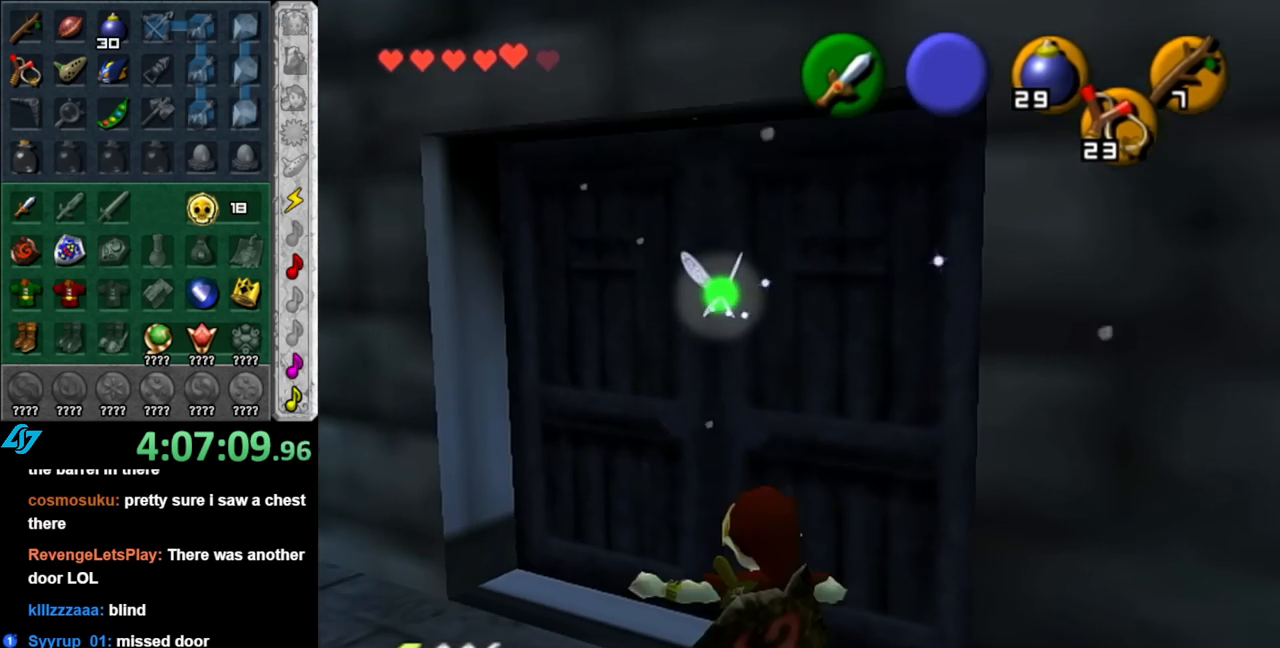
{"buttons": [], "left_stick": "center", "right_stick": "center", "events": [[33, "A", "down"], [83, "left_stick", "center"], [117, "A", "up"], [183, "A", "down"], [283, "A", "up"], [350, "A", "down"], [400, "A", "up"]]}
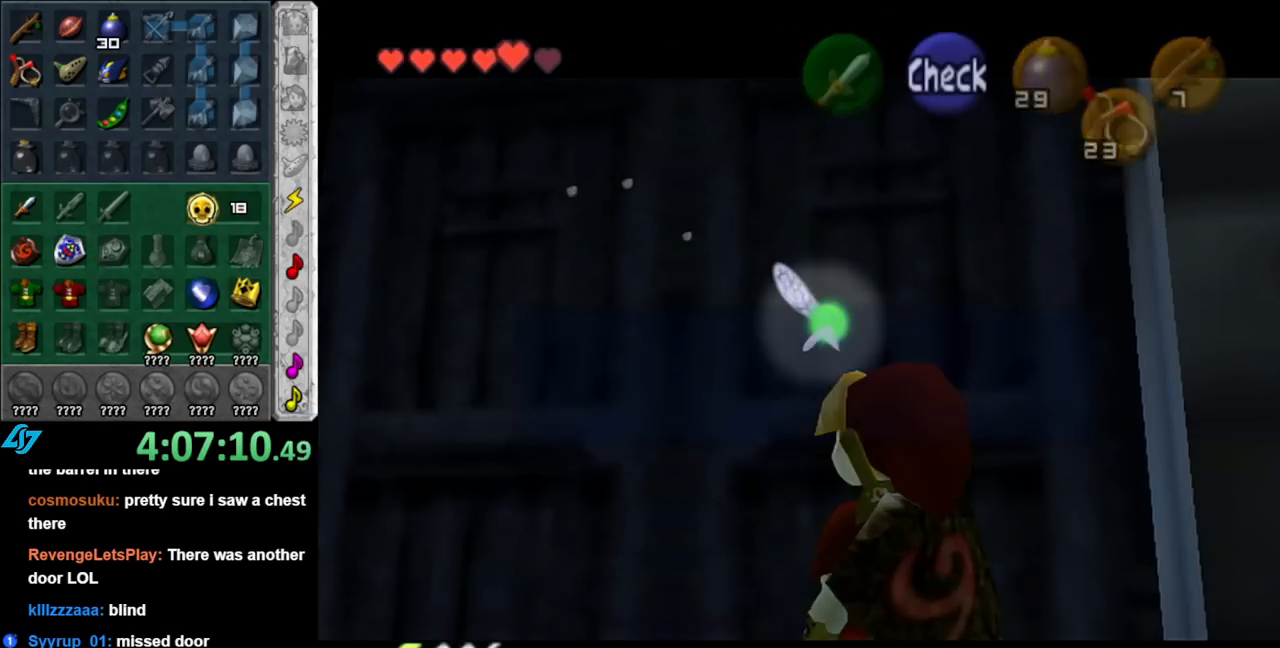
{"buttons": [], "left_stick": "center", "right_stick": "center", "events": []}
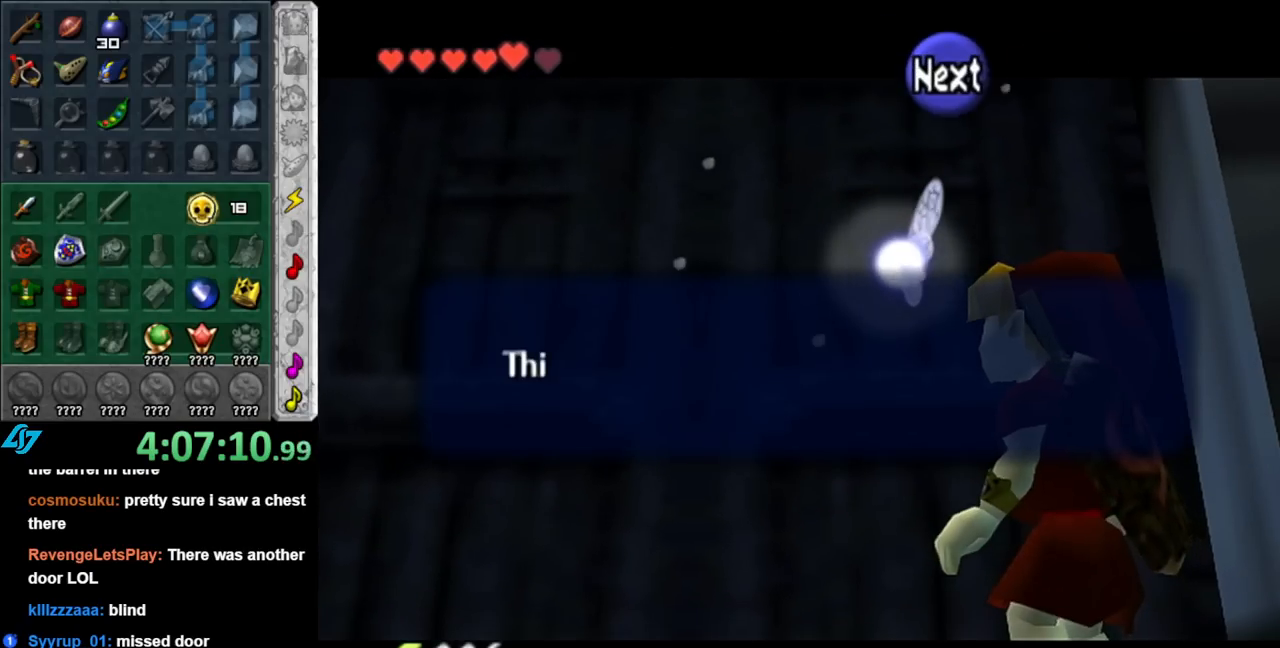
{"buttons": [], "left_stick": "center", "right_stick": "center", "events": []}